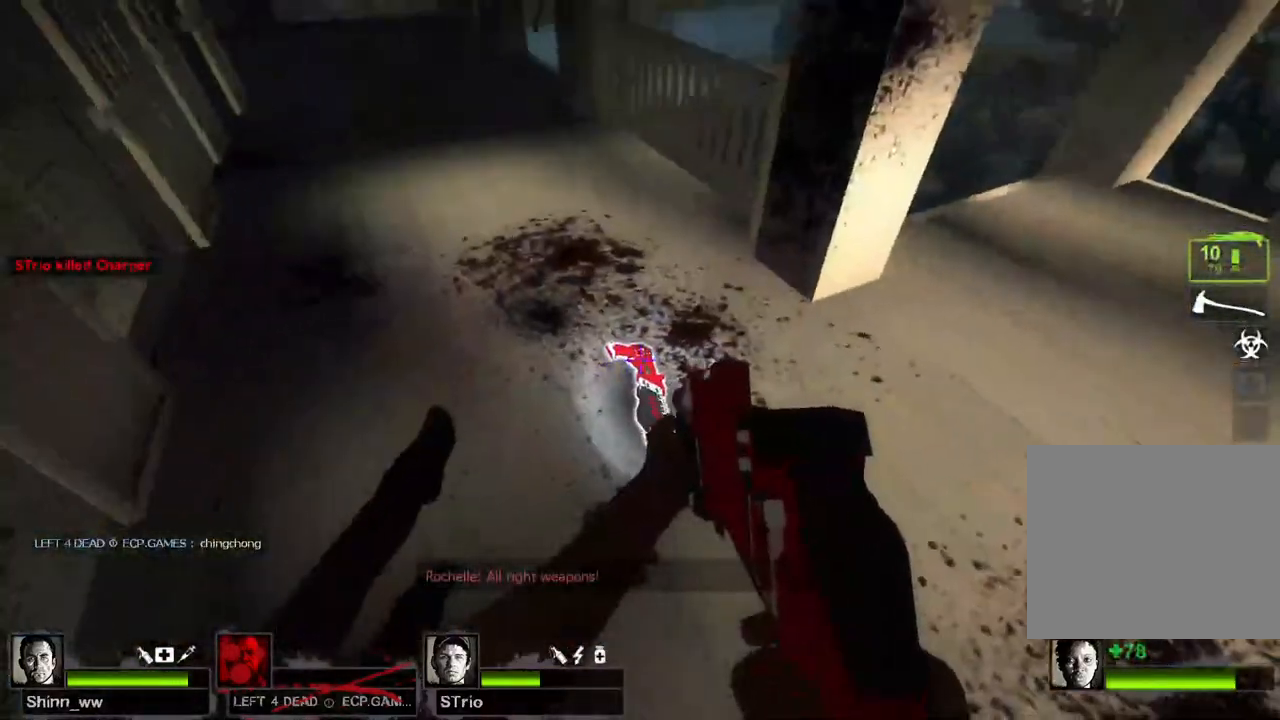
Gameplay with keyboard; each line is a JSON object with the keys held at the frame after it. "events" lists presses ("down") and releases ("up") of "a", "ctrl", "d", "e", "q", "s", "shift", "space" and "w" between this image and that frame as [ms after this image, input, new state], when the widget could be followed in between. No other keys are recorded. Mouse input is not recorded.
{"keys": ["a"]}
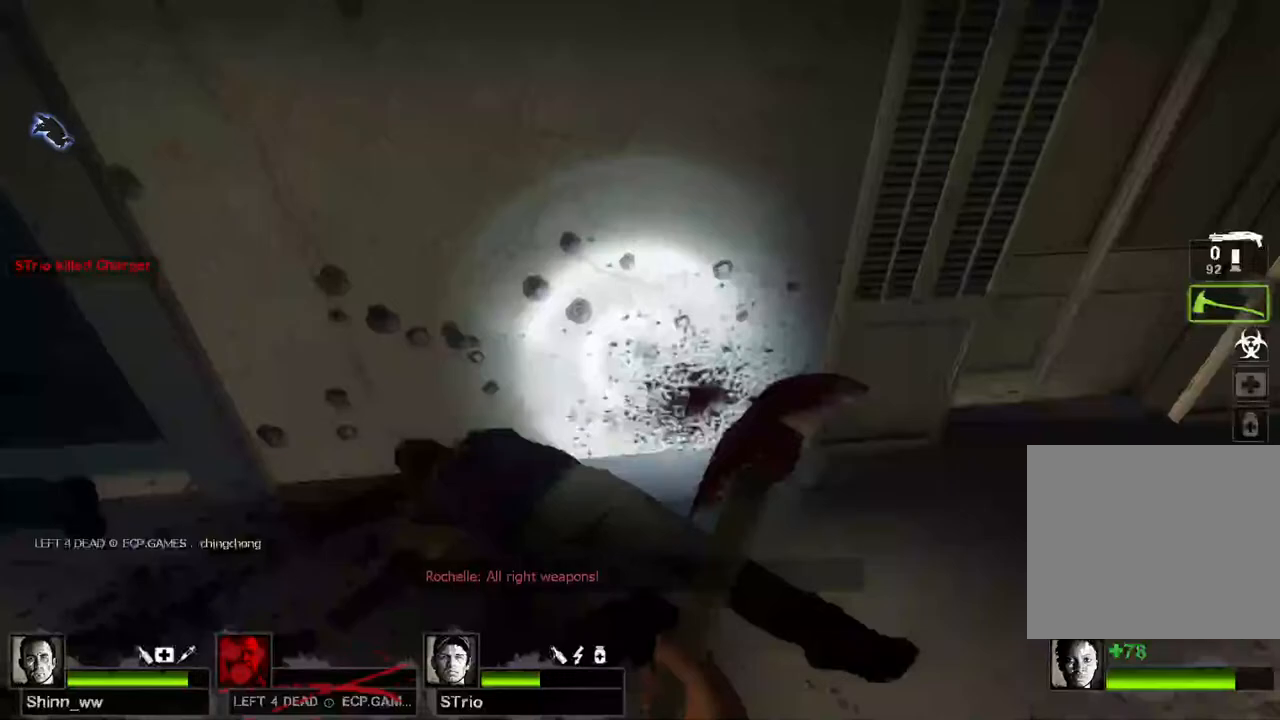
{"keys": ["w"], "events": [[133, "w", "down"], [267, "a", "up"], [417, "q", "down"], [467, "q", "up"]]}
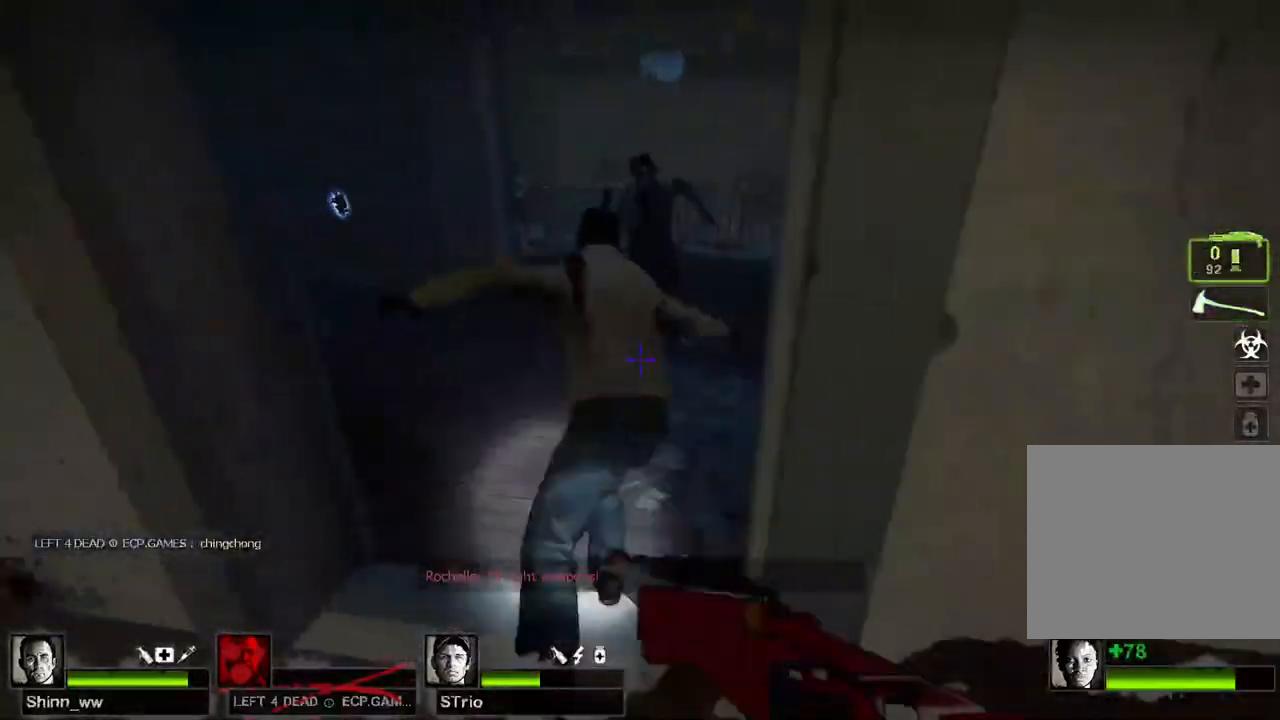
{"keys": [], "events": [[283, "w", "up"]]}
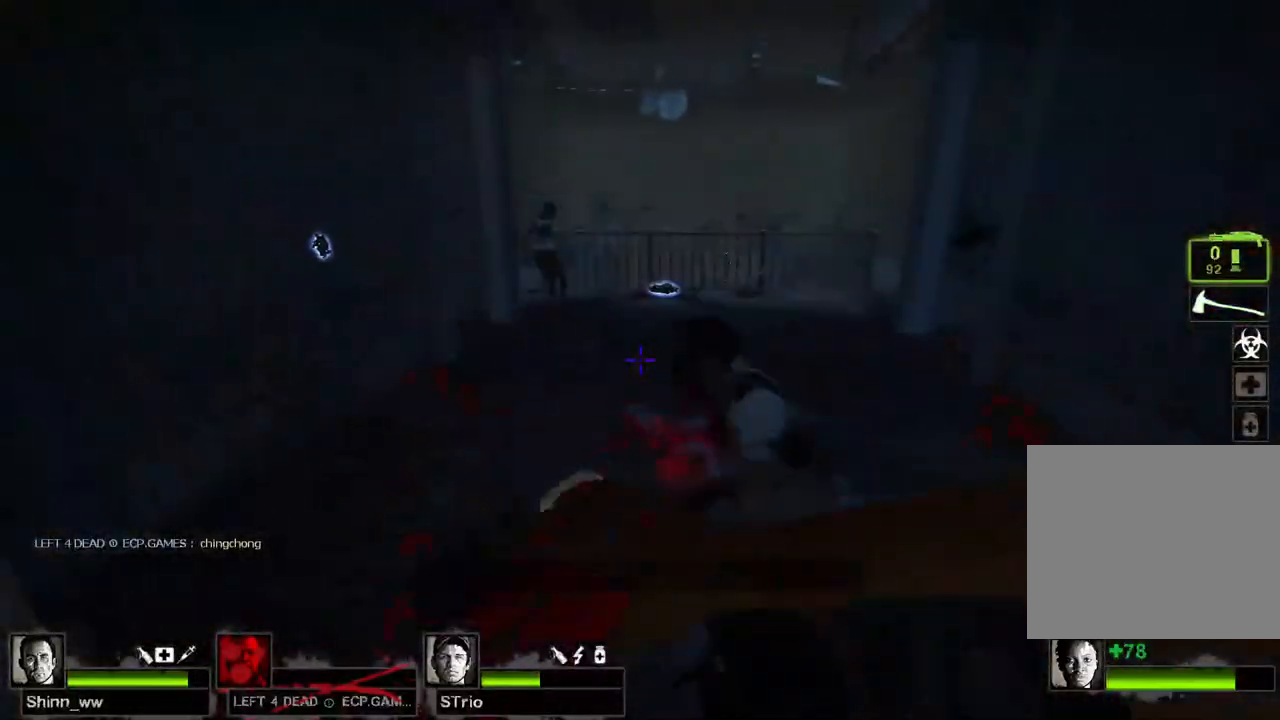
{"keys": ["w"], "events": [[83, "w", "down"]]}
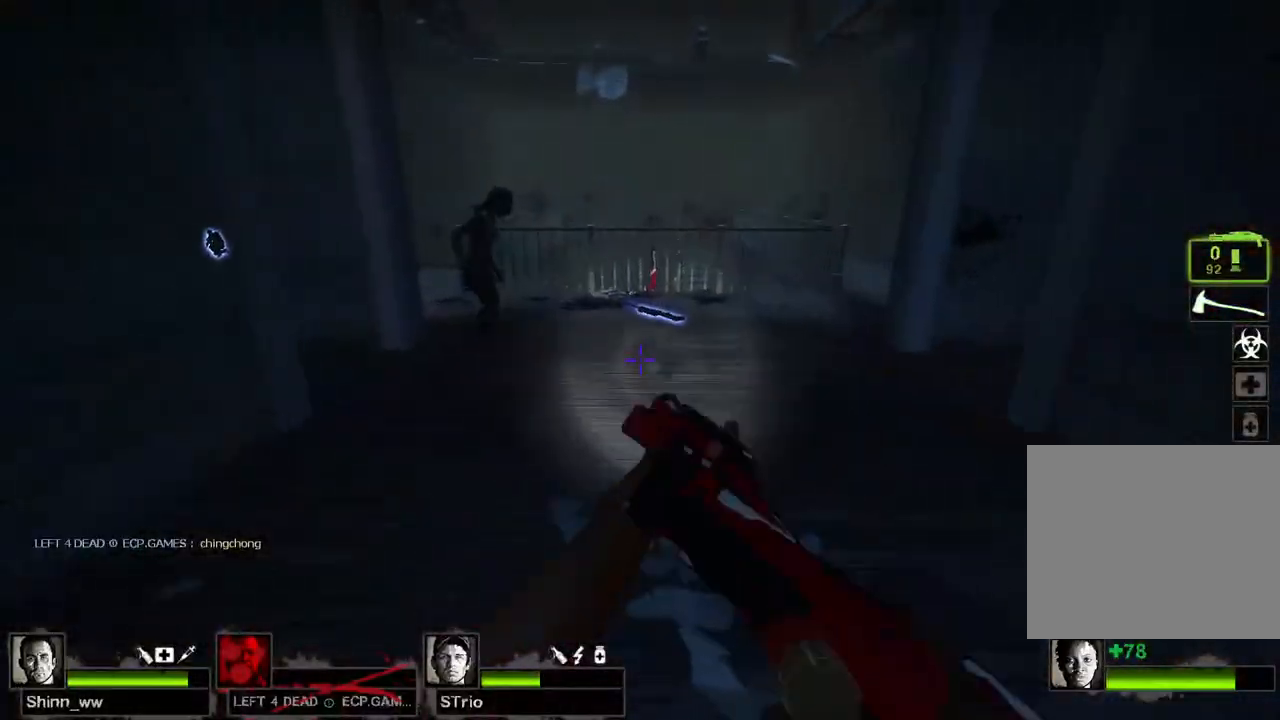
{"keys": ["d", "w"], "events": [[417, "d", "down"]]}
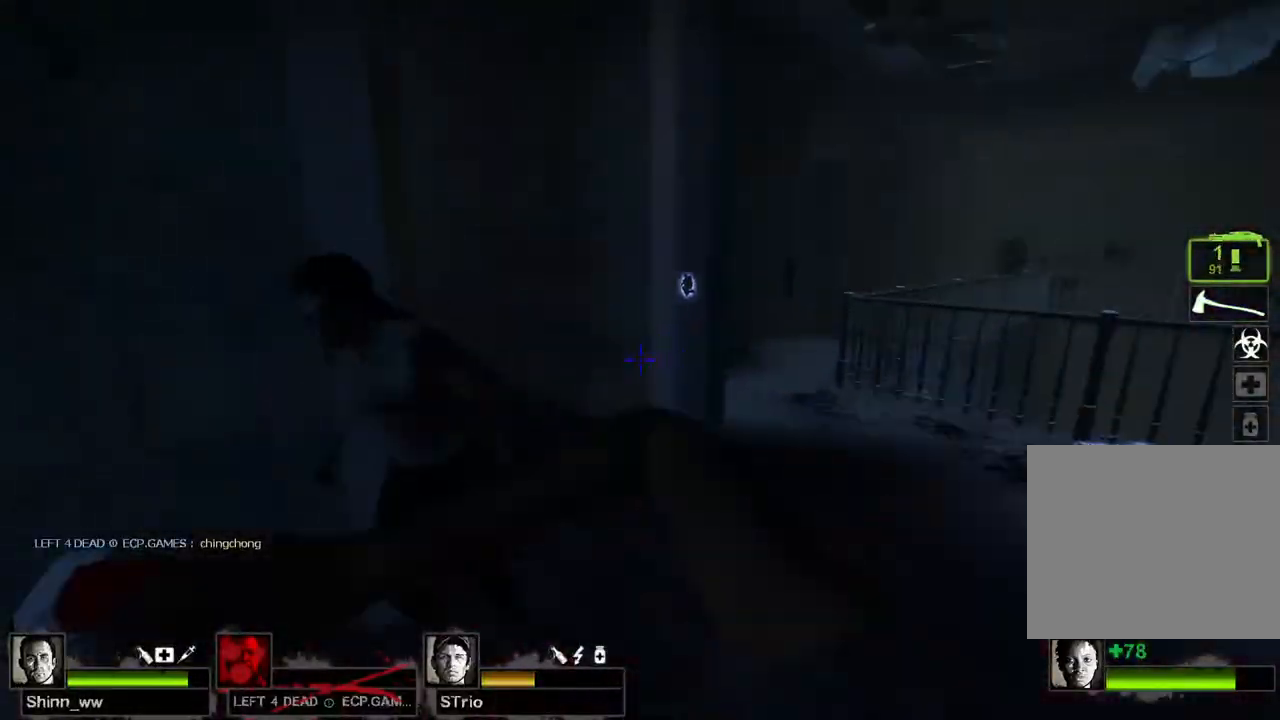
{"keys": ["a", "w"], "events": [[83, "d", "up"], [167, "a", "down"], [233, "a", "up"], [283, "d", "down"], [383, "a", "down"], [383, "d", "up"]]}
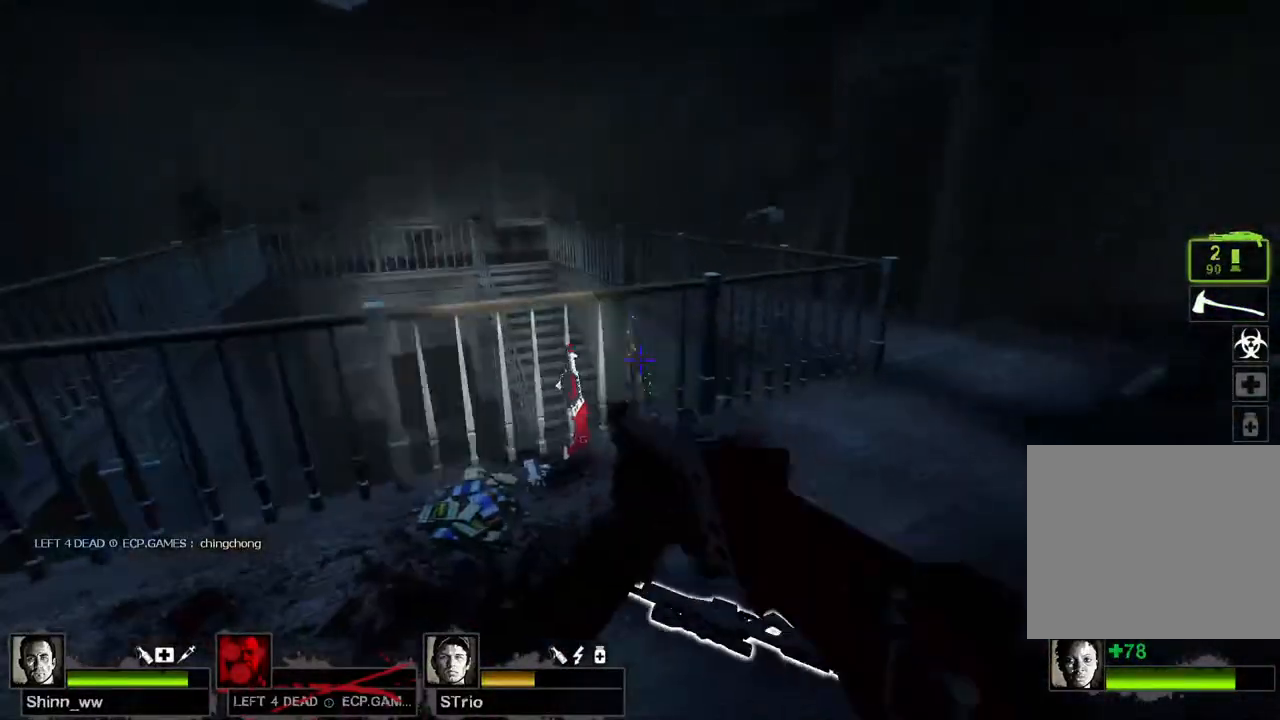
{"keys": ["s"], "events": [[217, "w", "up"], [233, "a", "up"], [283, "e", "down"], [367, "e", "up"], [417, "s", "down"]]}
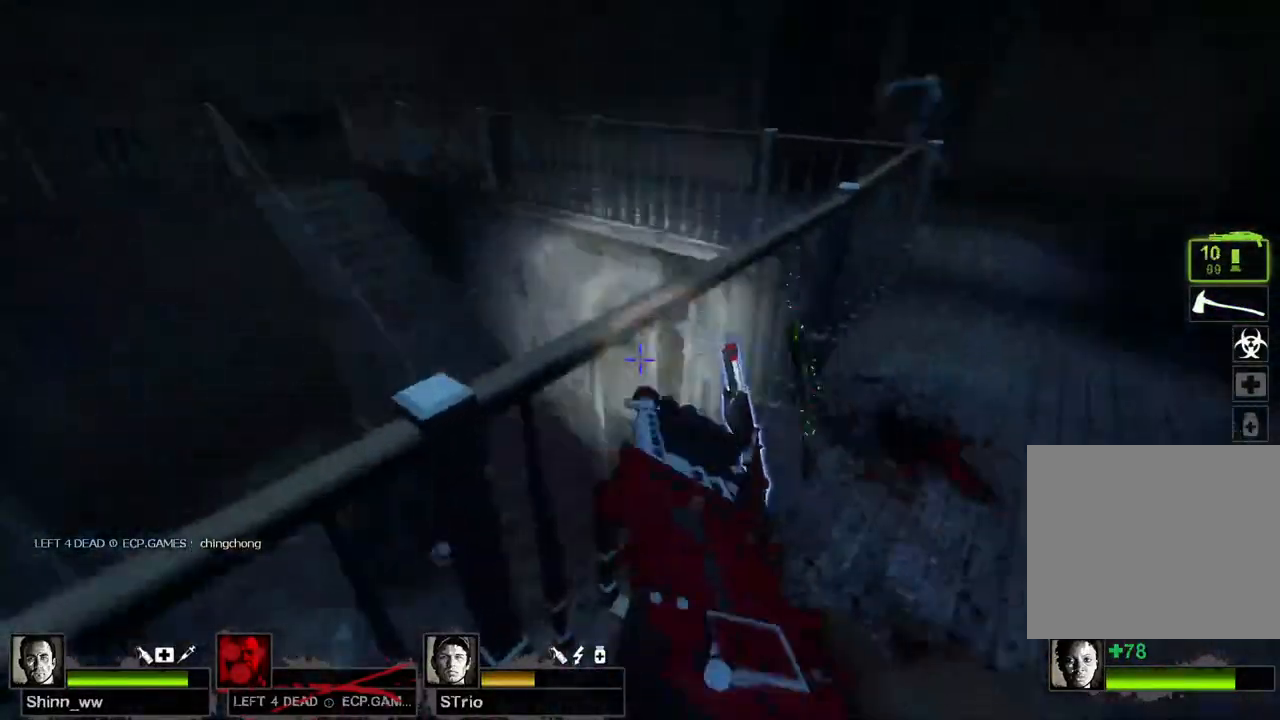
{"keys": ["w"], "events": [[350, "s", "up"], [467, "w", "down"]]}
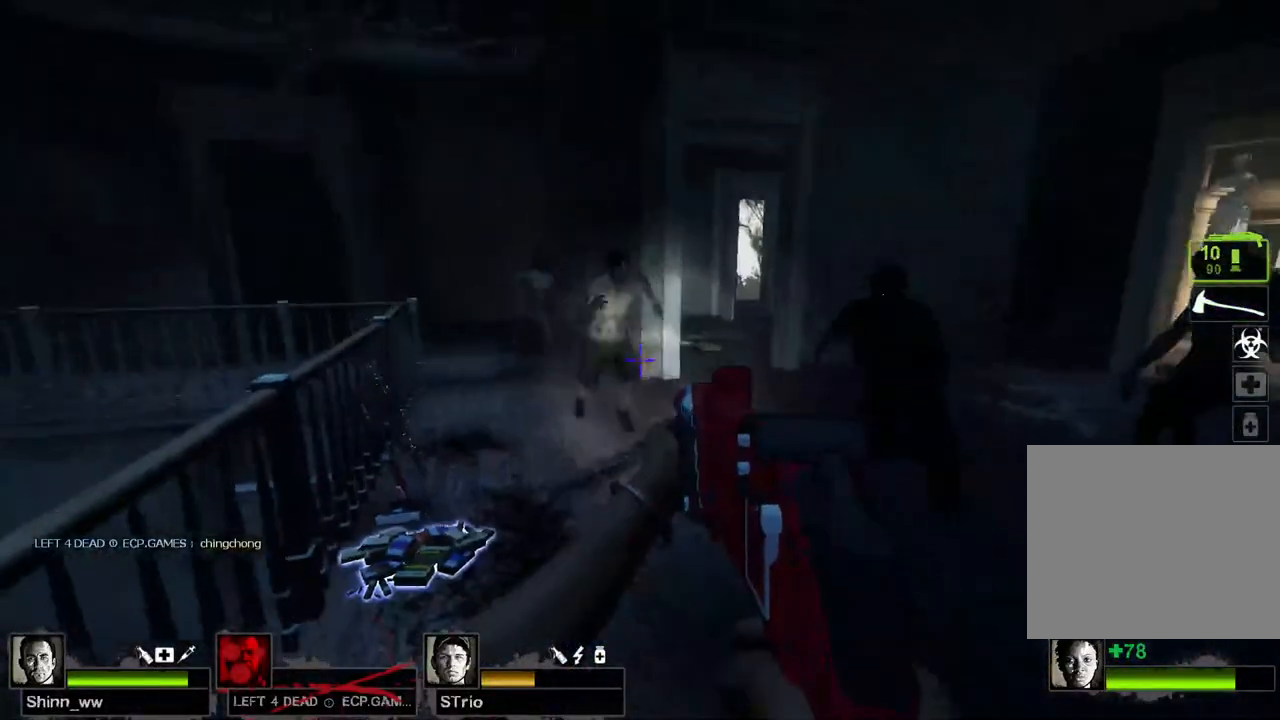
{"keys": ["s", "shift"]}
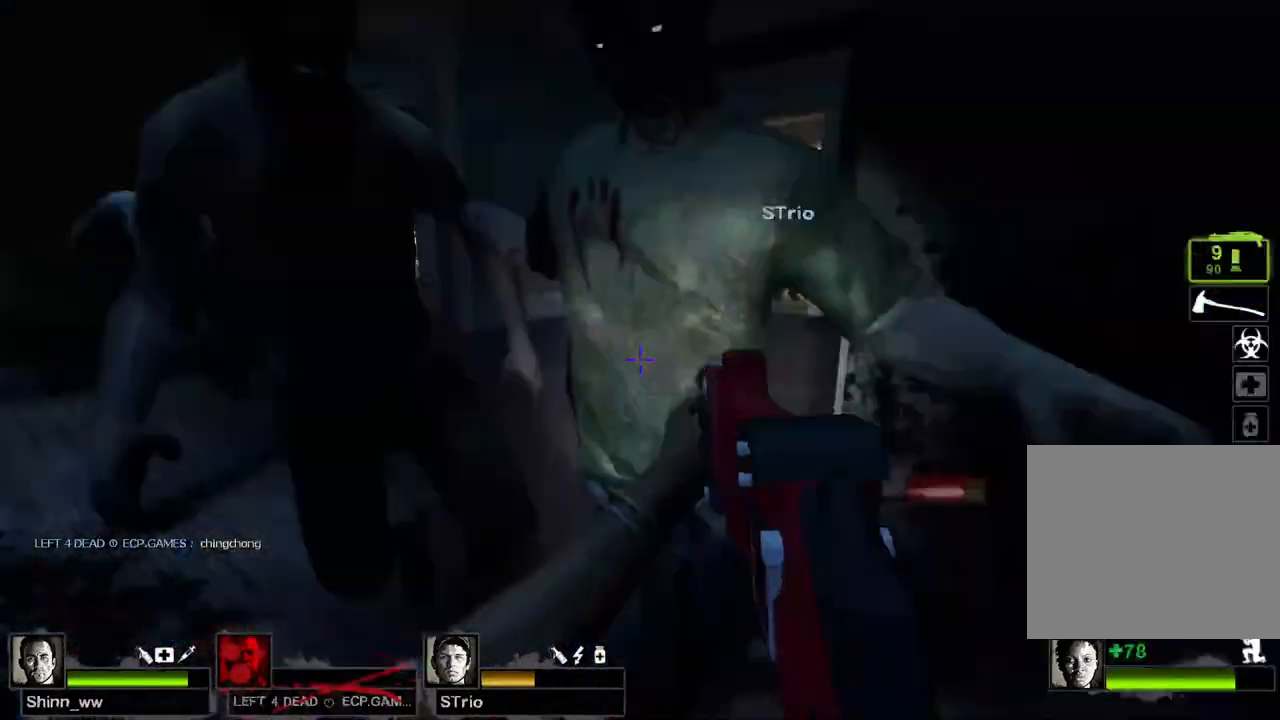
{"keys": ["shift", "w"], "events": [[167, "s", "up"], [283, "w", "down"]]}
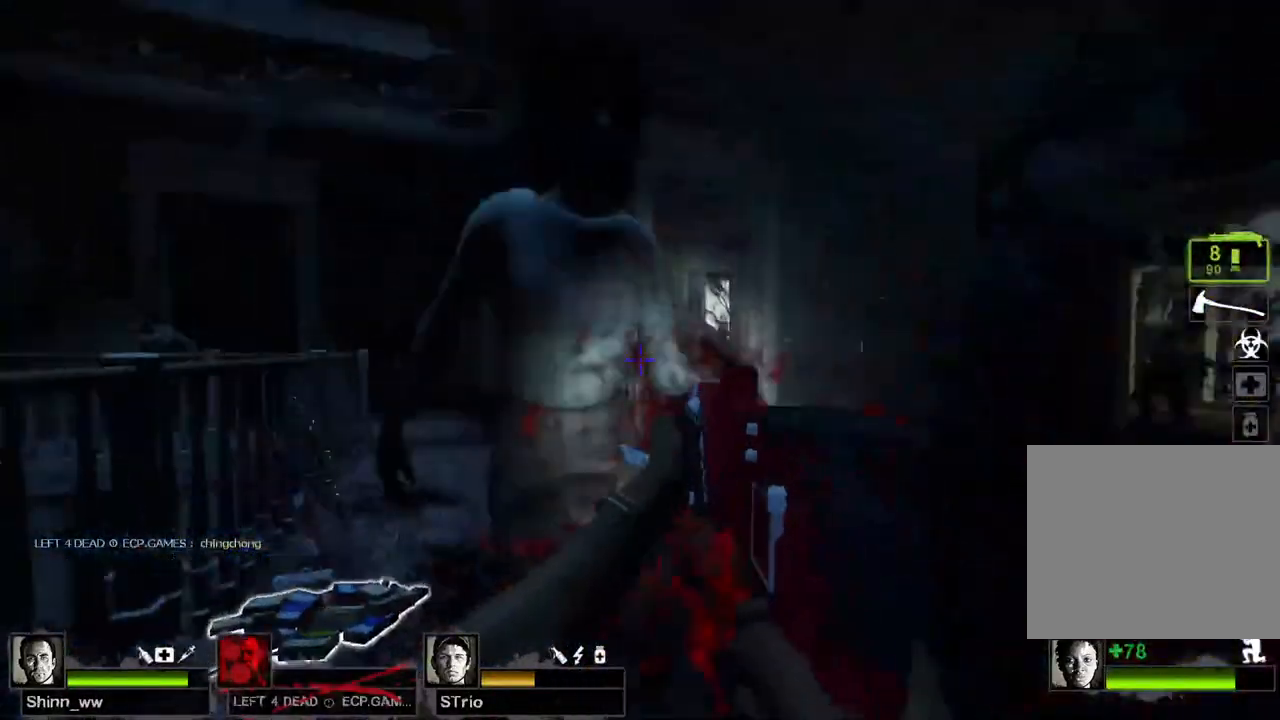
{"keys": ["a", "w"], "events": [[317, "shift", "up"], [450, "a", "down"]]}
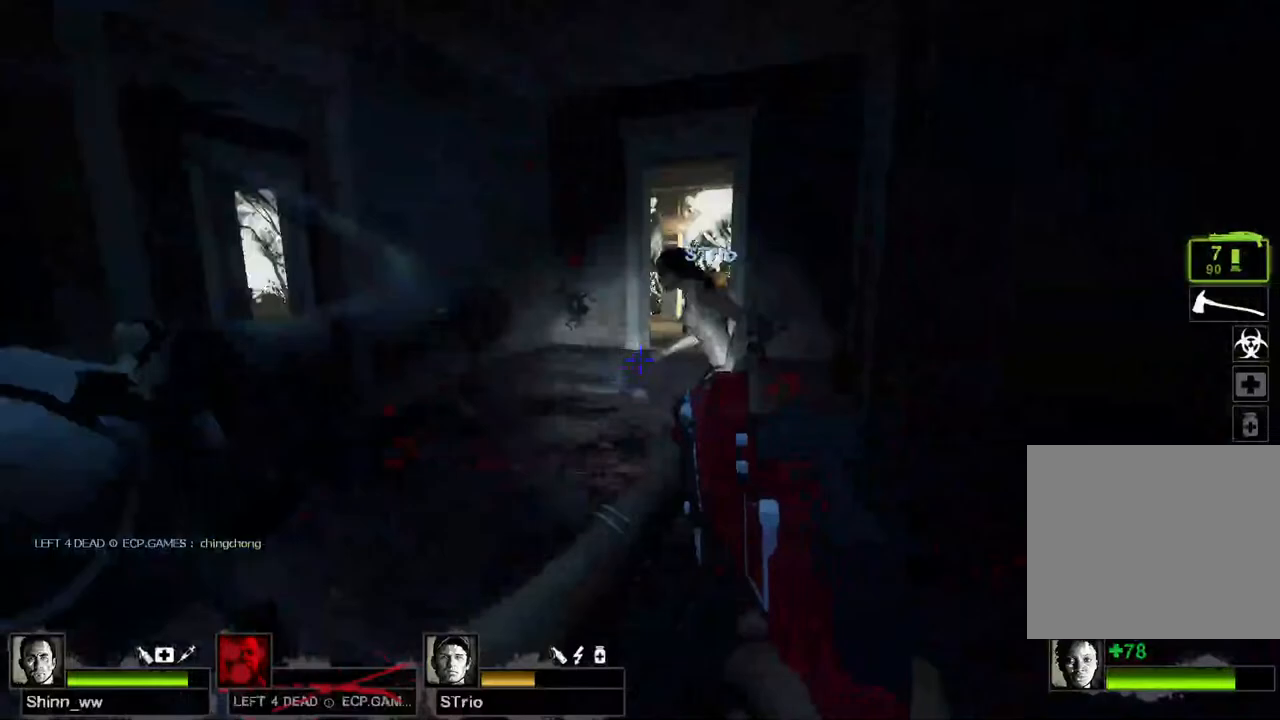
{"keys": ["s"], "events": [[133, "a", "up"], [383, "w", "up"], [467, "s", "down"]]}
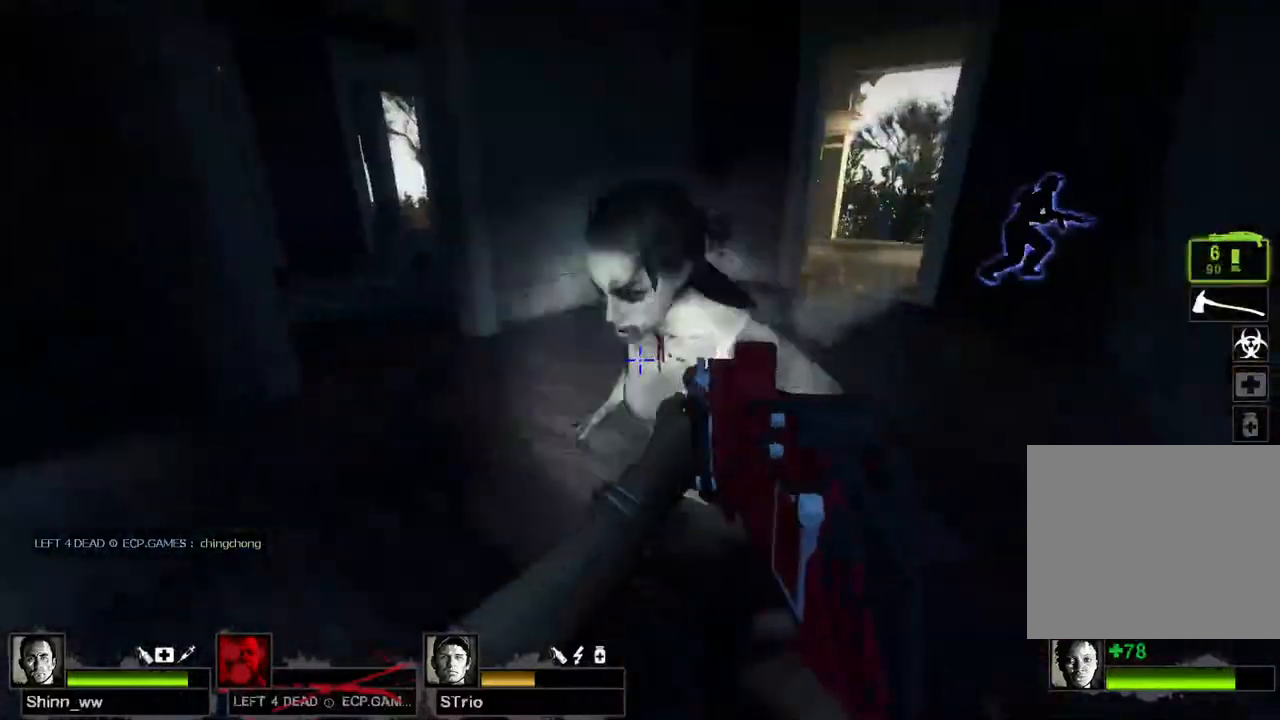
{"keys": ["w"], "events": [[233, "s", "up"], [383, "w", "down"]]}
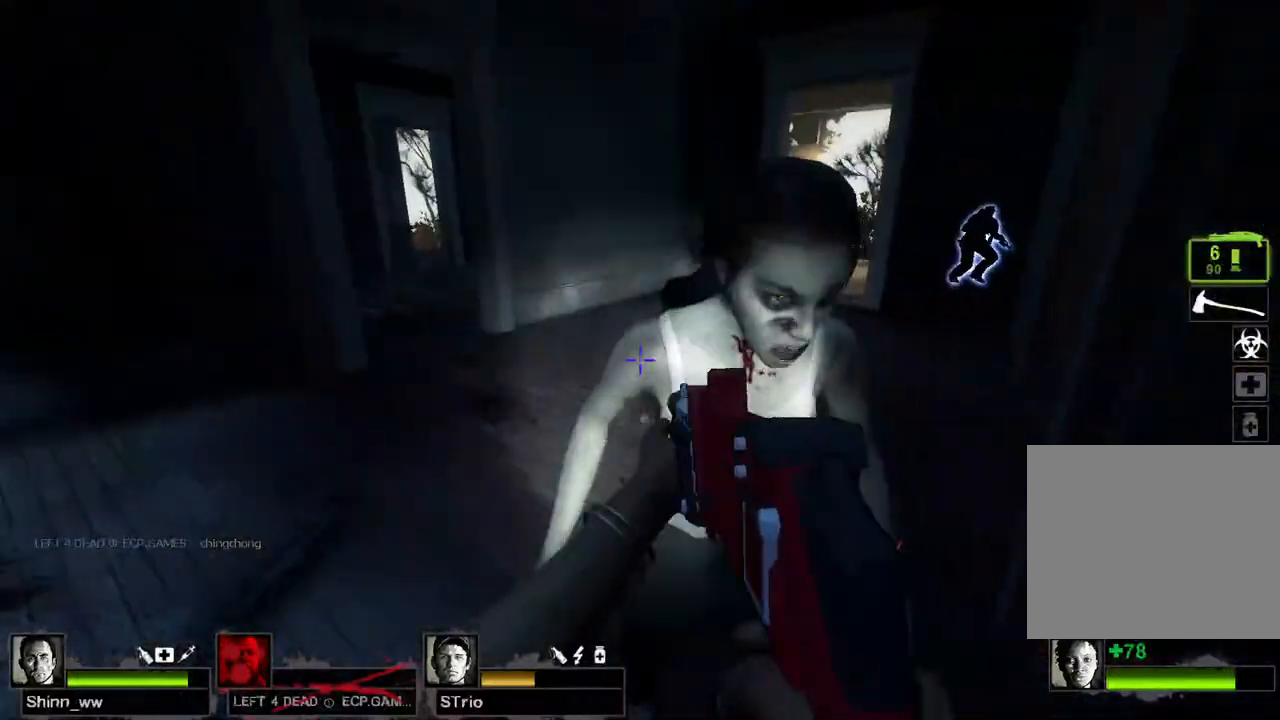
{"keys": ["a", "w"], "events": [[133, "w", "up"], [417, "a", "down"], [417, "w", "down"]]}
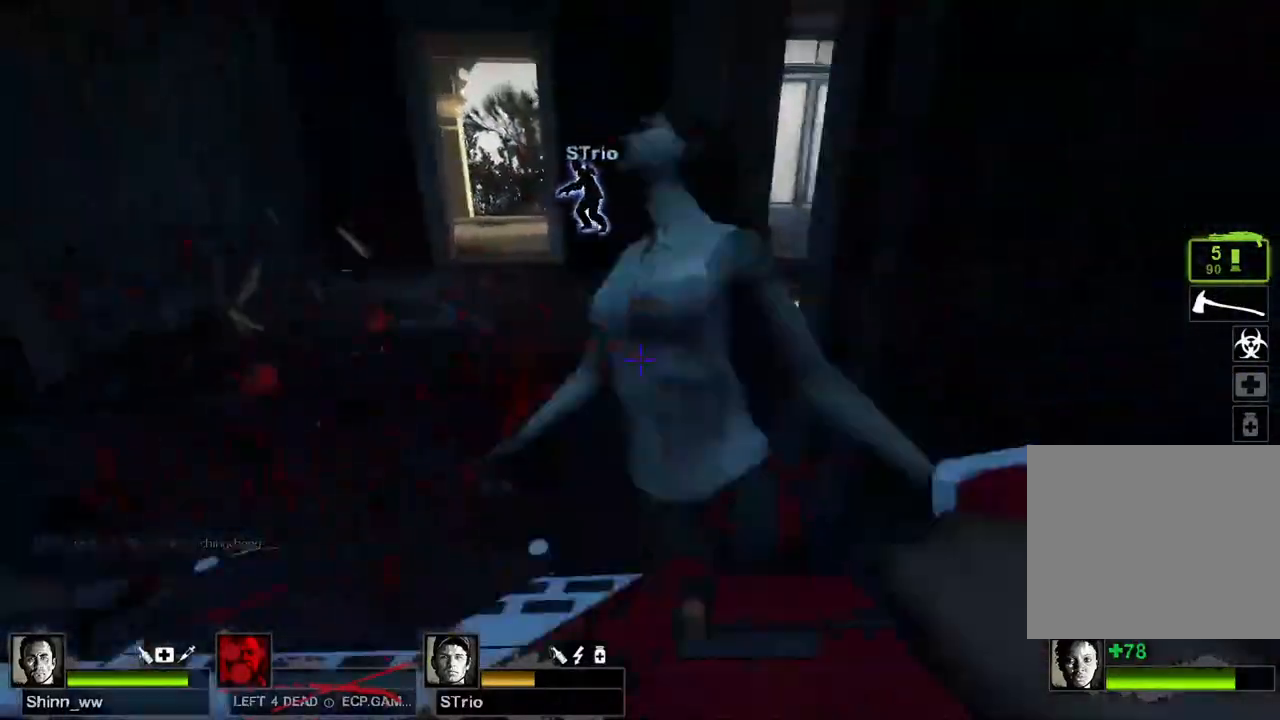
{"keys": ["w"], "events": [[83, "w", "up"], [183, "w", "down"], [283, "a", "up"]]}
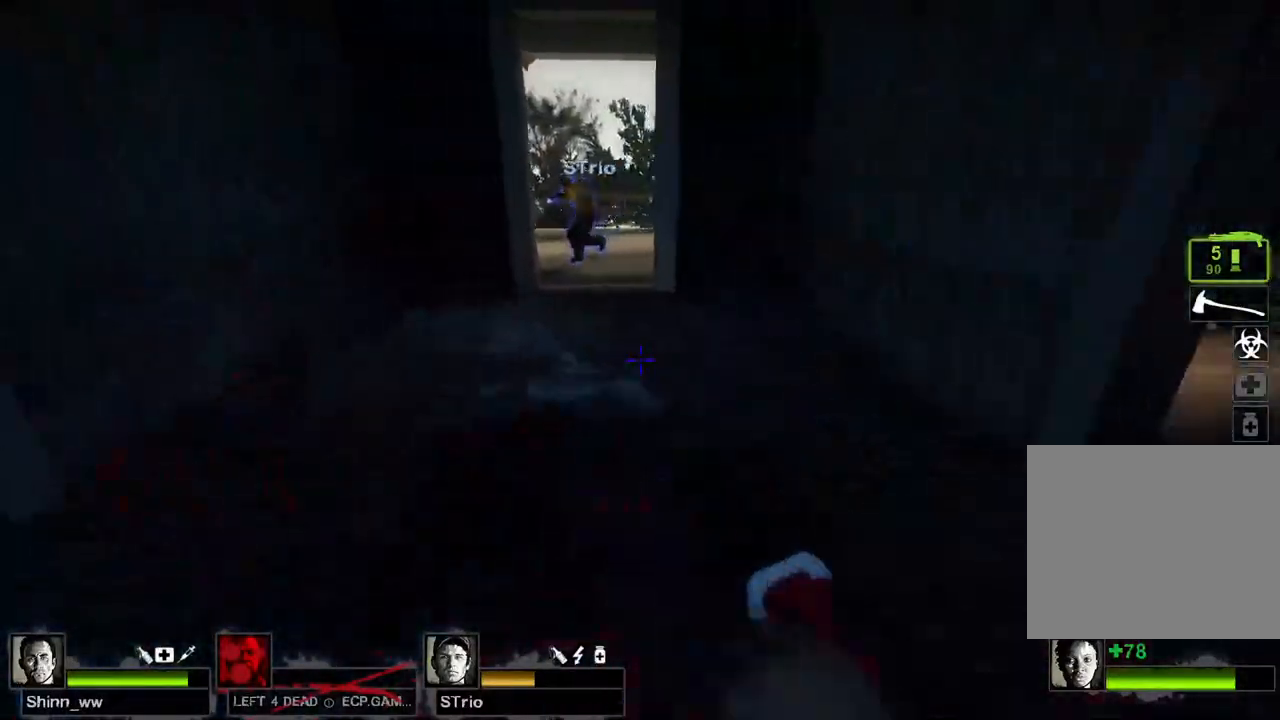
{"keys": ["a", "d"], "events": [[300, "d", "down"], [300, "space", "down"], [300, "w", "up"], [400, "space", "up"], [483, "a", "down"]]}
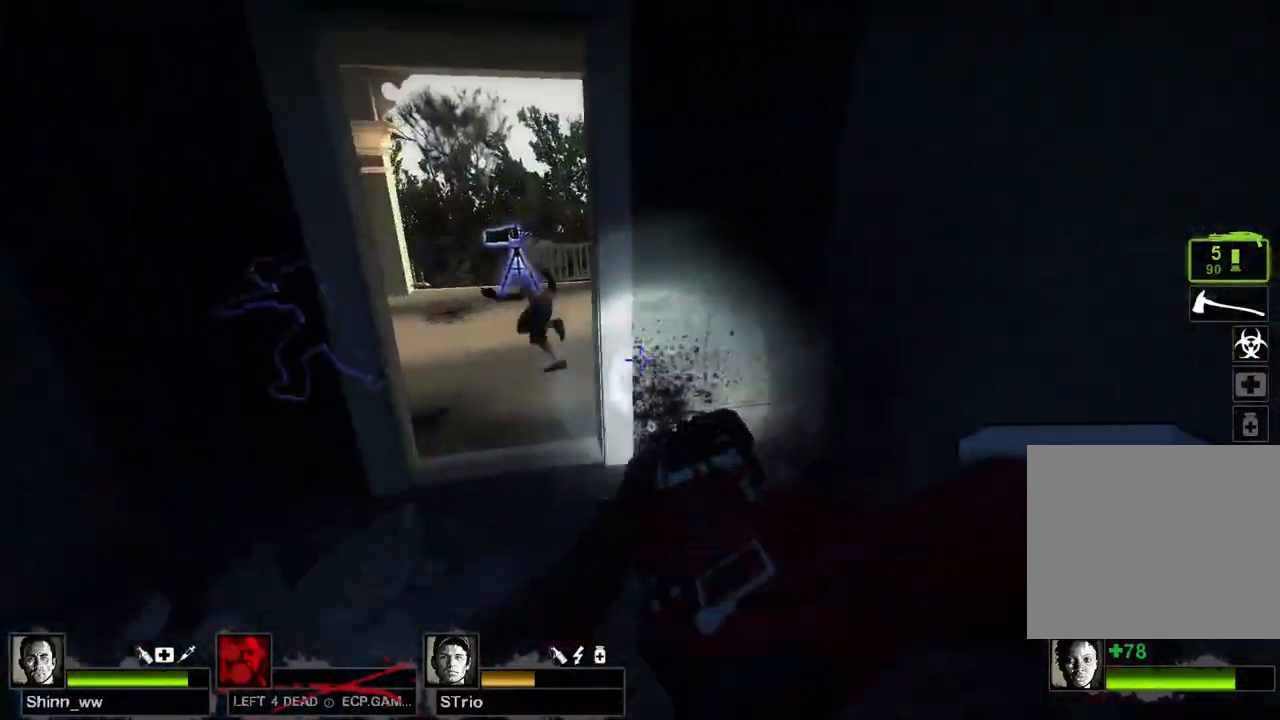
{"keys": ["w"], "events": [[17, "d", "up"], [383, "w", "down"], [400, "a", "up"]]}
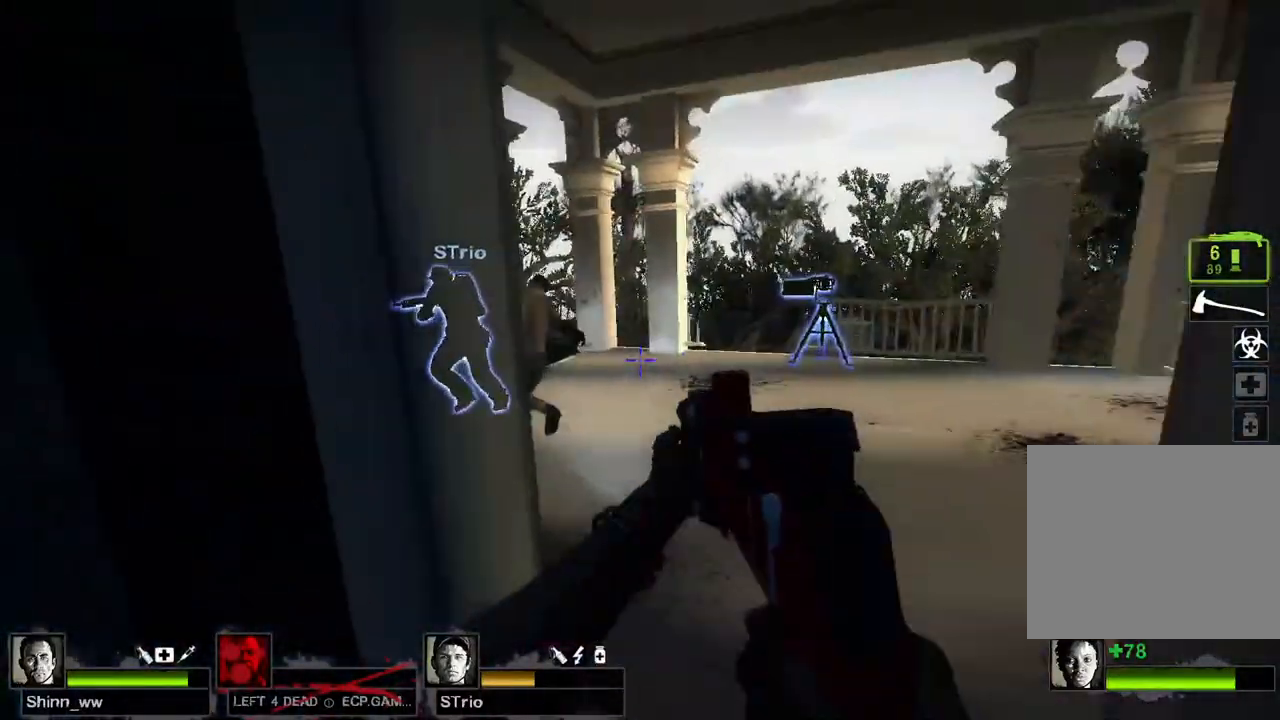
{"keys": [], "events": [[33, "d", "down"], [217, "d", "up"], [217, "w", "up"], [283, "a", "down"], [417, "a", "up"]]}